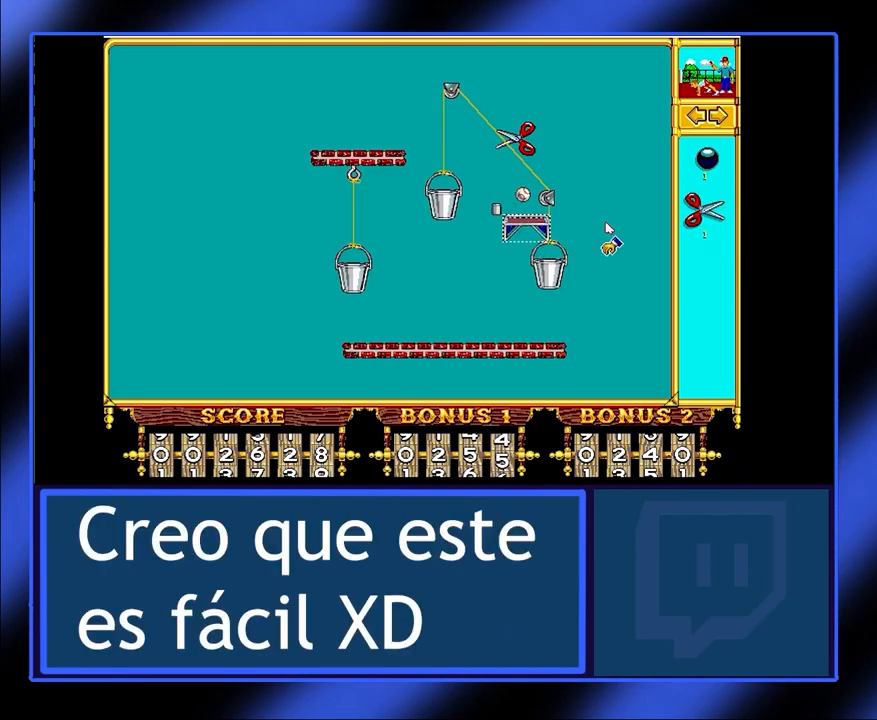
Gameplay with keyboard and mouse; each line is a JSON object with the keys and mouse buttons held at the frame after it. "events" lists presses ("down") and releases ("up") of "mouse_left", "mouse_wheel", "mouse_right", "mouse_mb4" and "mouse_mb5" between this image and that frame as [ms after this image, input, new state], when the widget could be followed in between. "mouse_left", "mouse_wheel", "mouse_right", "mouse_mb4", "mouse_mb5" = the "left", "wheel", "right", "mb4", "mb5" buttons of the "mouse" list. No other keys are recorded. "wheel" means that the mouse wheel is clicked or scrolled. Not read: mouse_move.
{"keys": [], "mouse": [], "events": []}
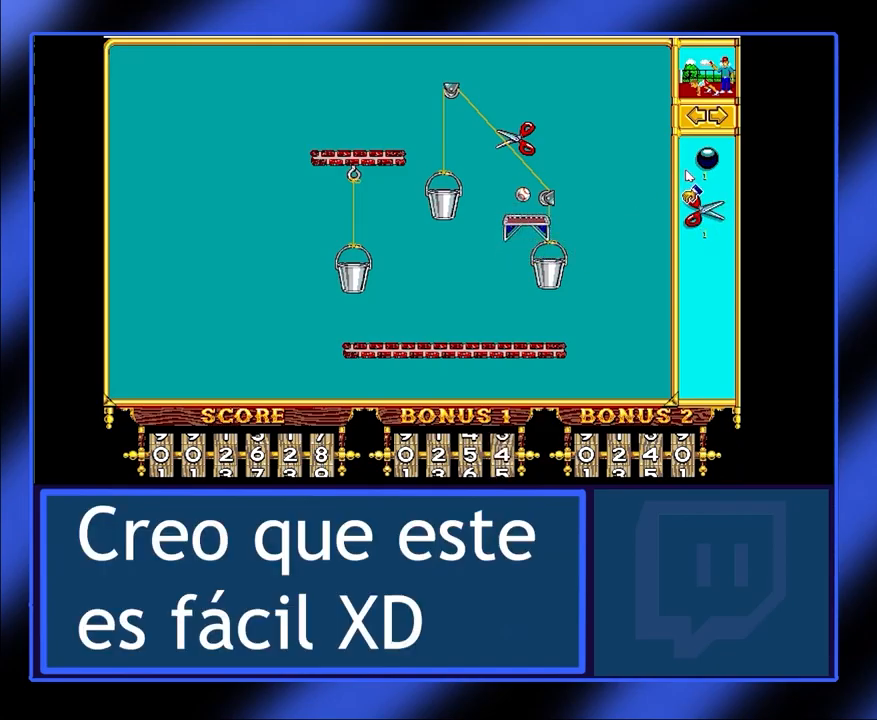
{"keys": [], "mouse": [], "events": []}
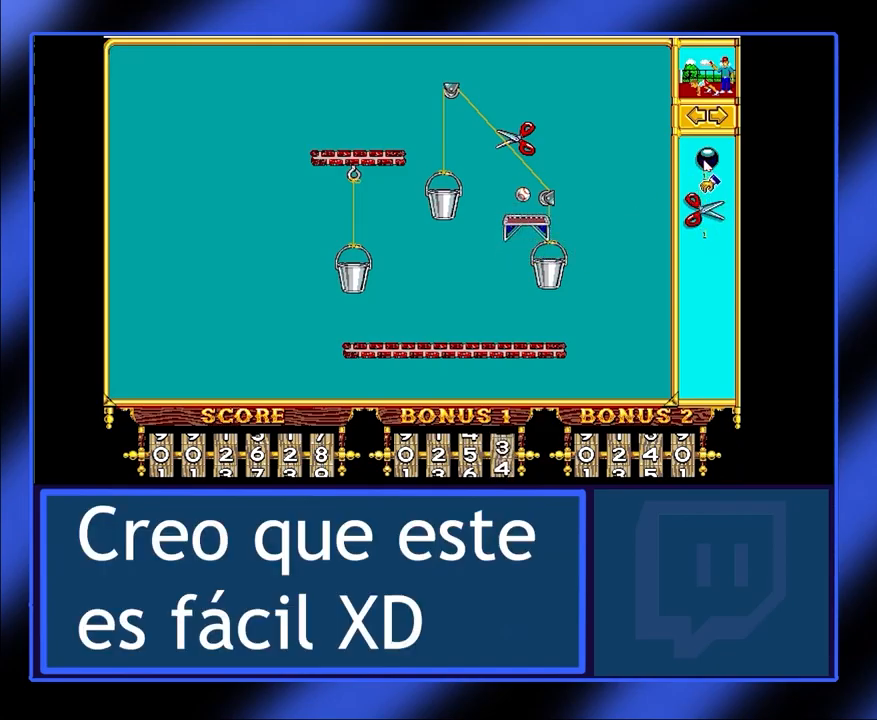
{"keys": [], "mouse": ["left"], "events": [[67, "mouse_left", "down"]]}
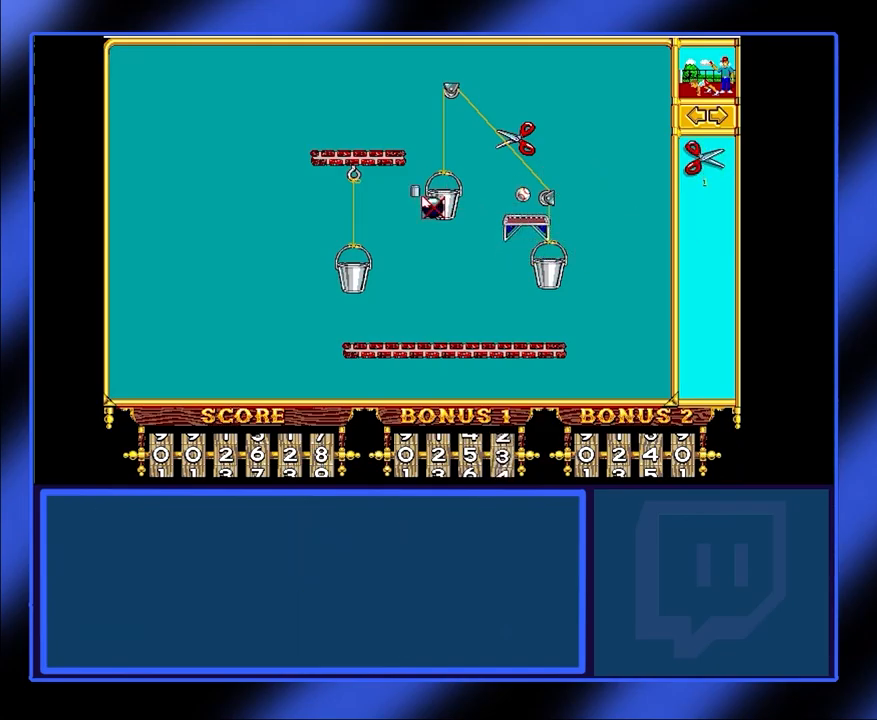
{"keys": [], "mouse": ["left"], "events": []}
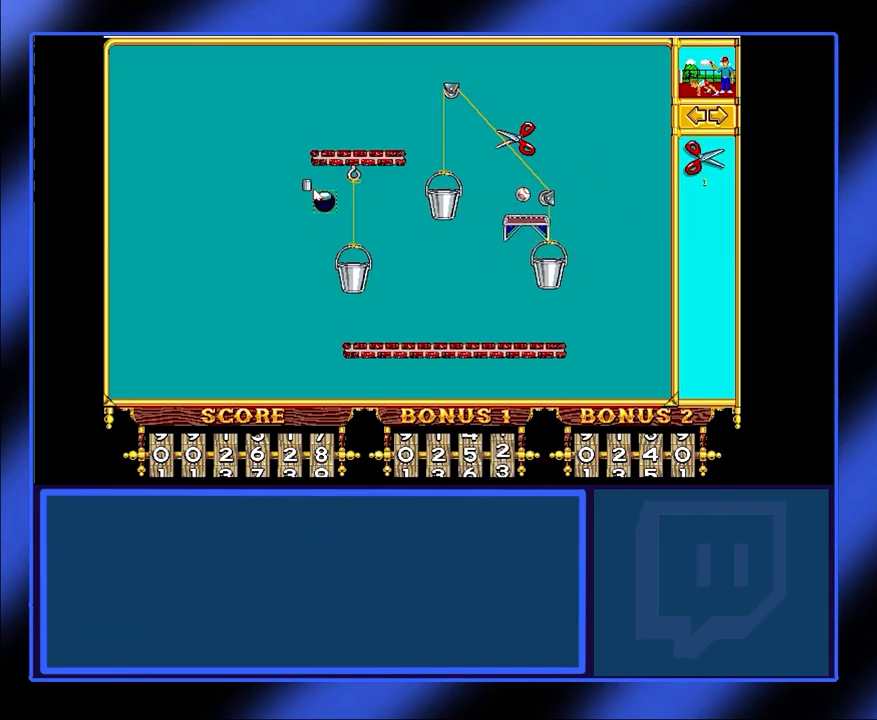
{"keys": [], "mouse": [], "events": [[467, "mouse_left", "up"]]}
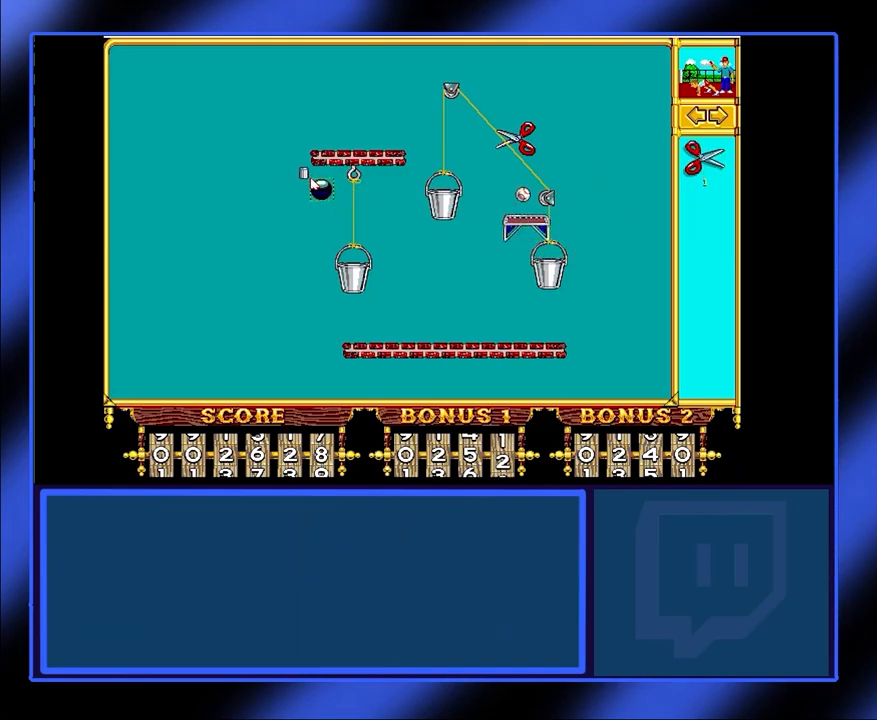
{"keys": [], "mouse": [], "events": [[133, "mouse_left", "down"], [233, "mouse_left", "up"]]}
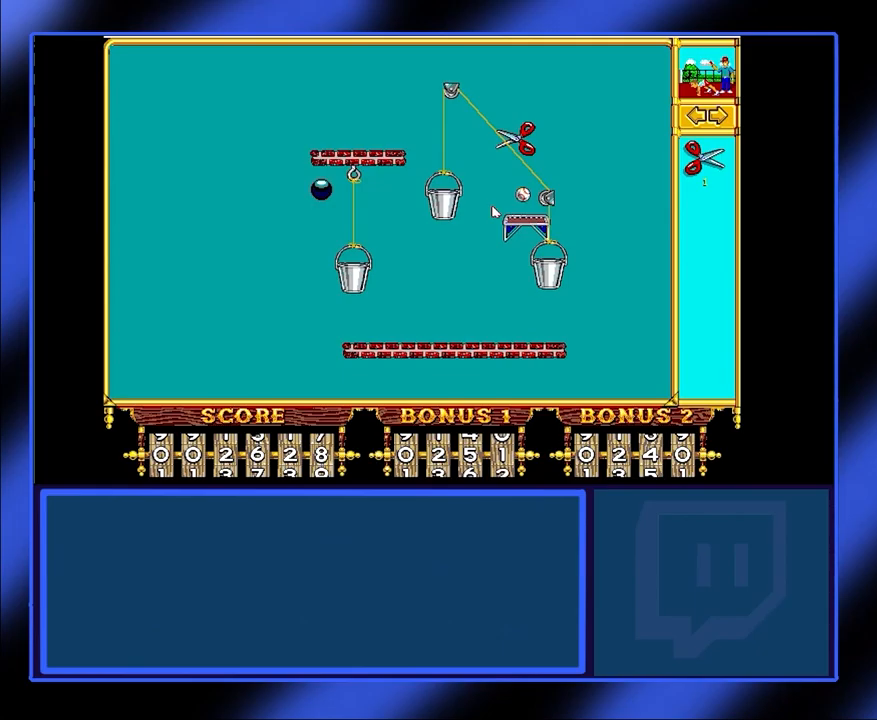
{"keys": [], "mouse": [], "events": []}
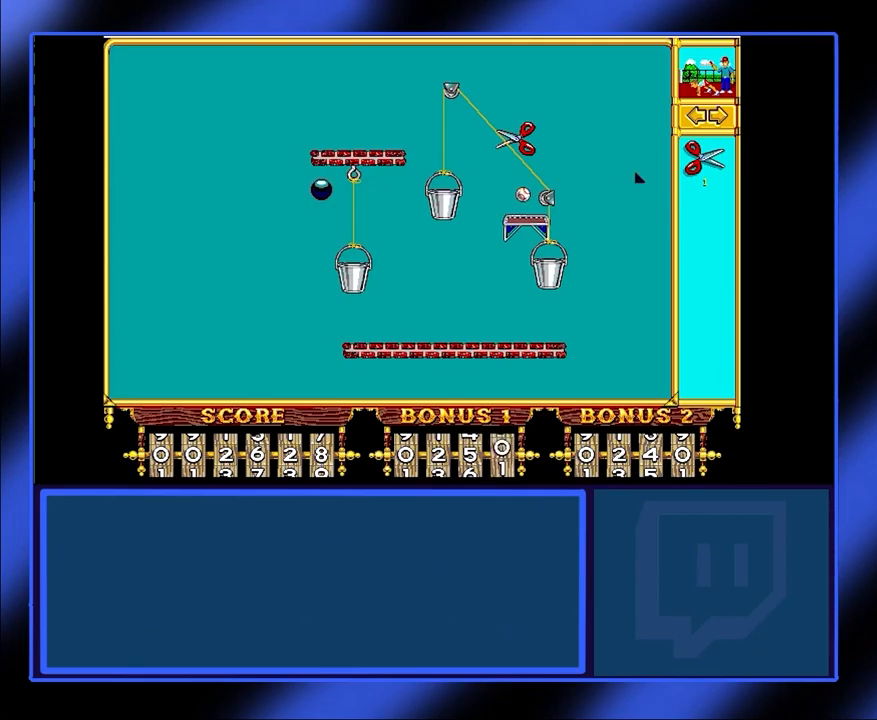
{"keys": [], "mouse": [], "events": []}
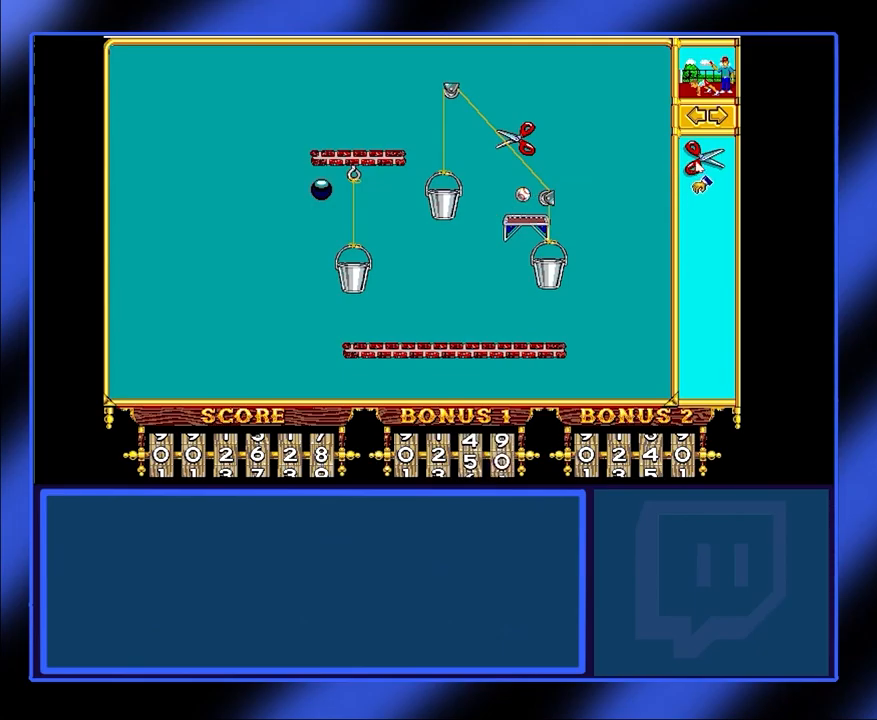
{"keys": [], "mouse": ["left"], "events": [[234, "mouse_left", "down"]]}
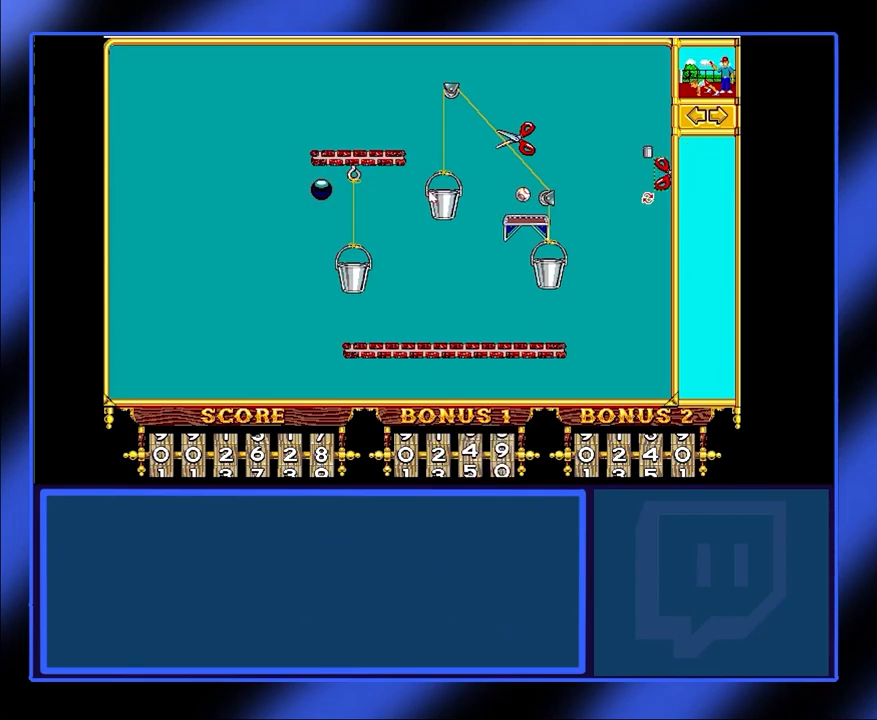
{"keys": [], "mouse": ["left"], "events": []}
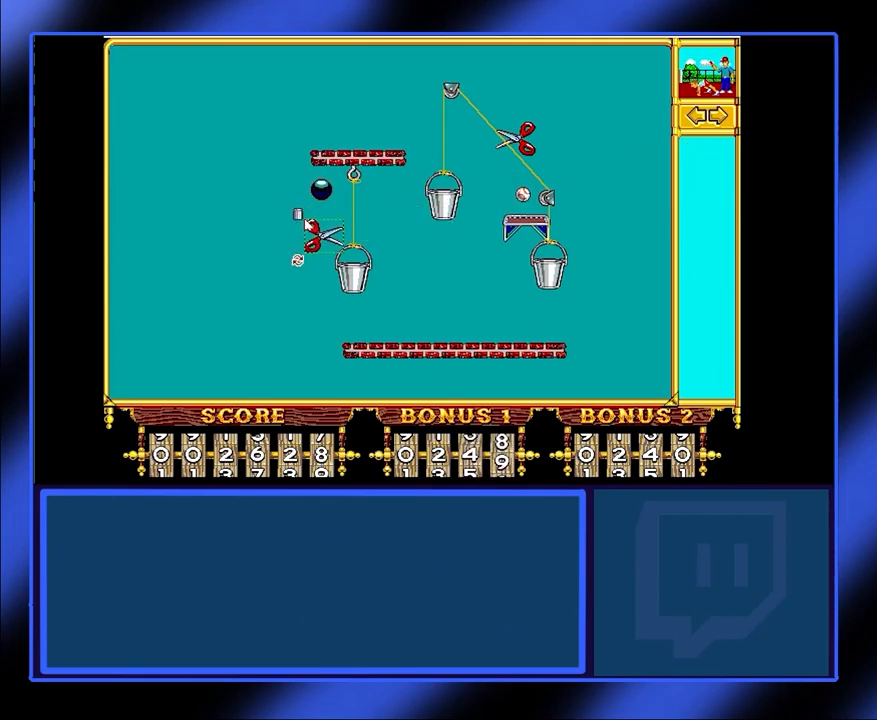
{"keys": [], "mouse": ["left"], "events": []}
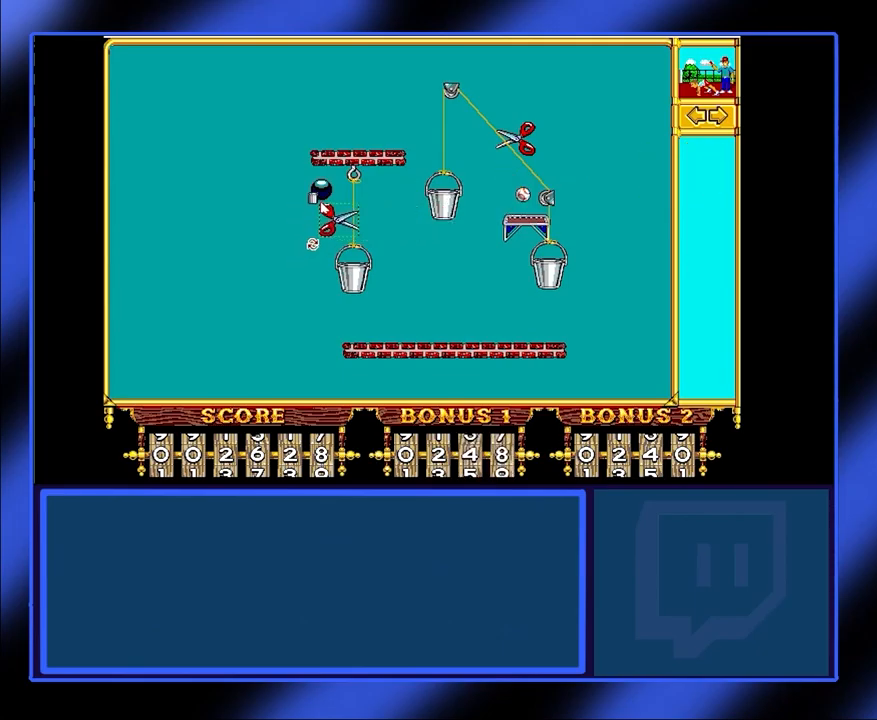
{"keys": [], "mouse": [], "events": [[500, "mouse_left", "up"]]}
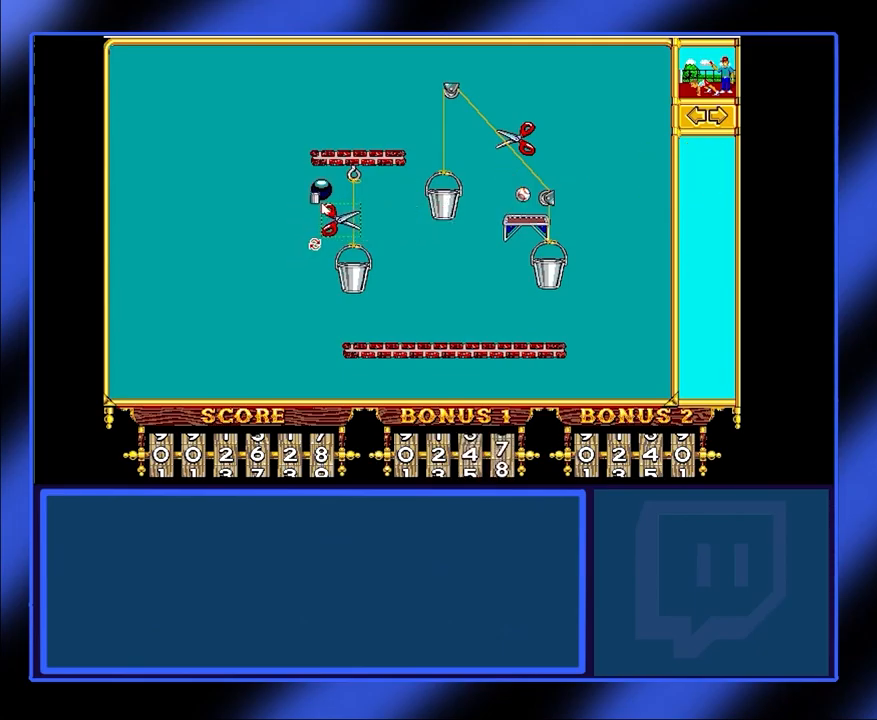
{"keys": [], "mouse": [], "events": [[167, "mouse_left", "down"], [234, "mouse_left", "up"]]}
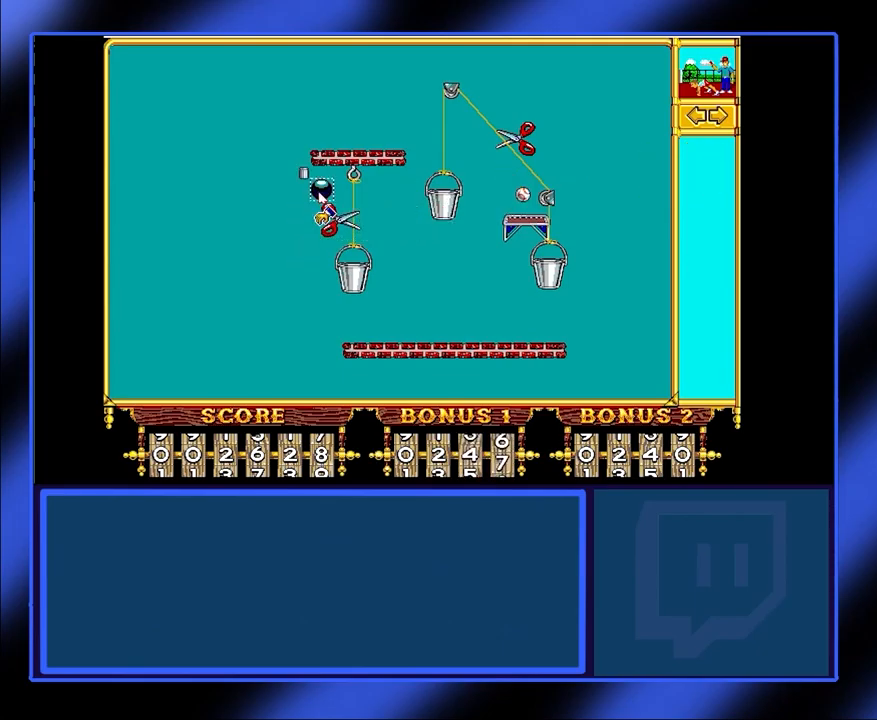
{"keys": [], "mouse": [], "events": [[334, "mouse_left", "down"], [434, "mouse_left", "up"]]}
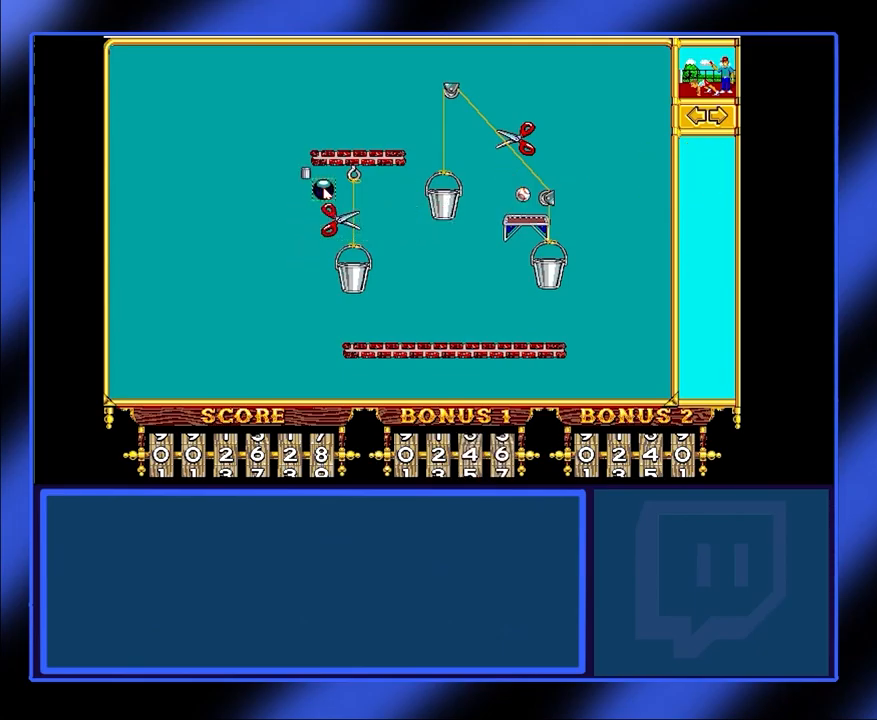
{"keys": [], "mouse": ["left"], "events": [[434, "mouse_left", "down"]]}
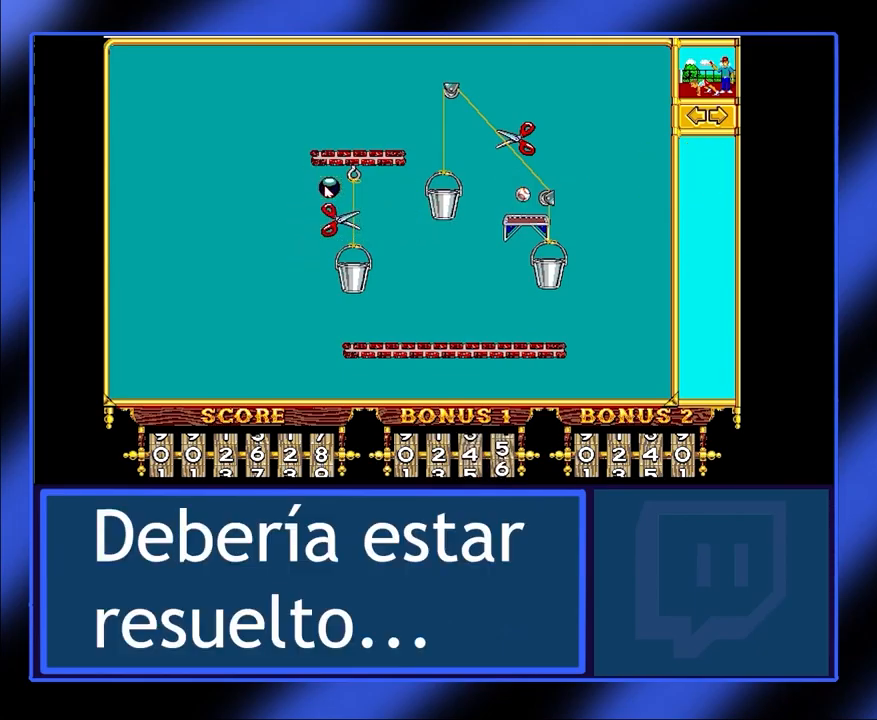
{"keys": [], "mouse": [], "events": [[67, "mouse_left", "up"]]}
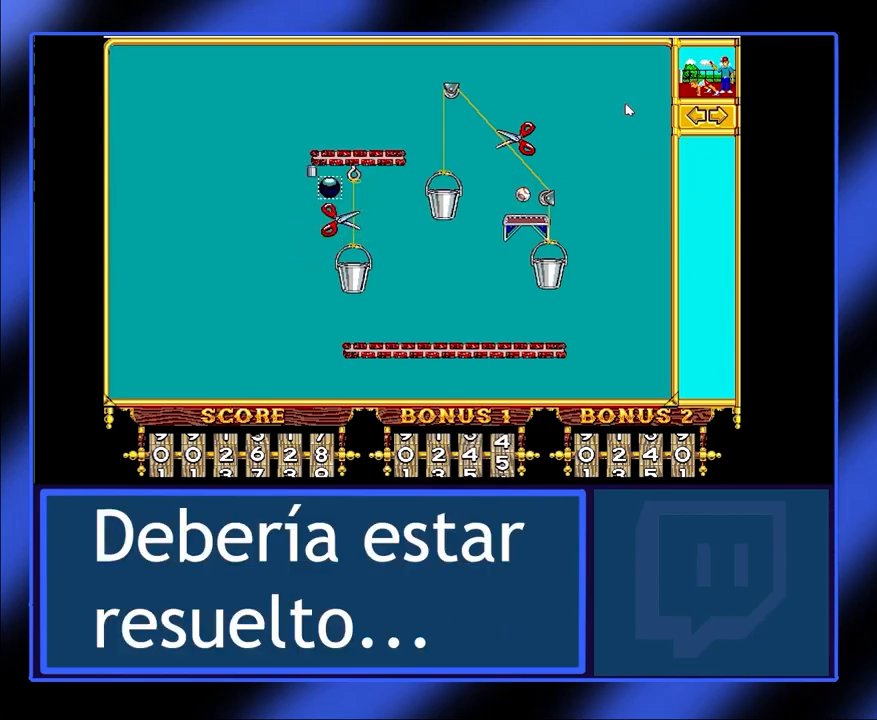
{"keys": [], "mouse": [], "events": []}
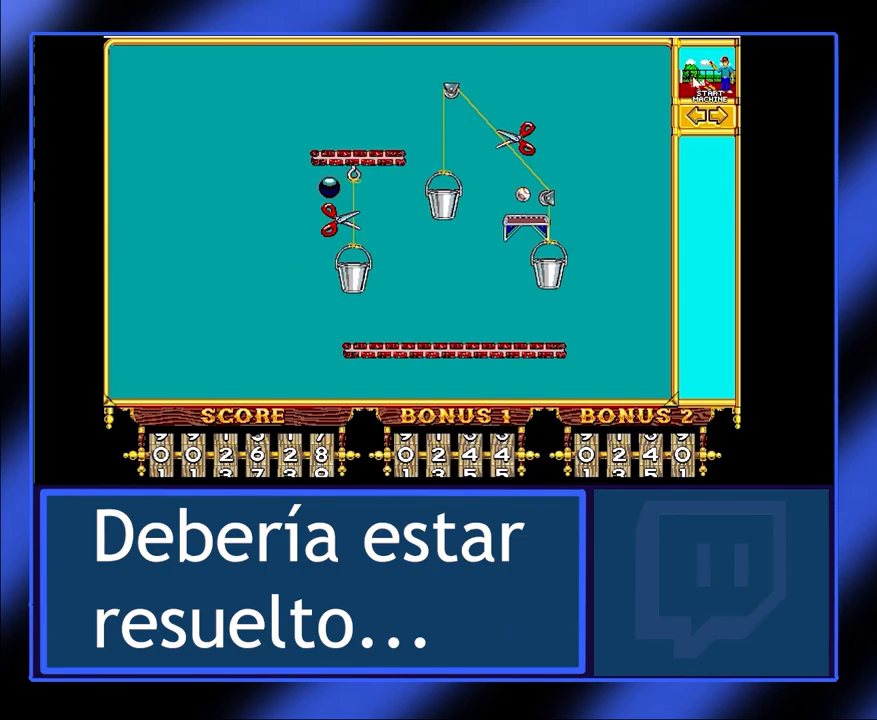
{"keys": [], "mouse": [], "events": [[133, "mouse_left", "down"], [200, "mouse_left", "up"]]}
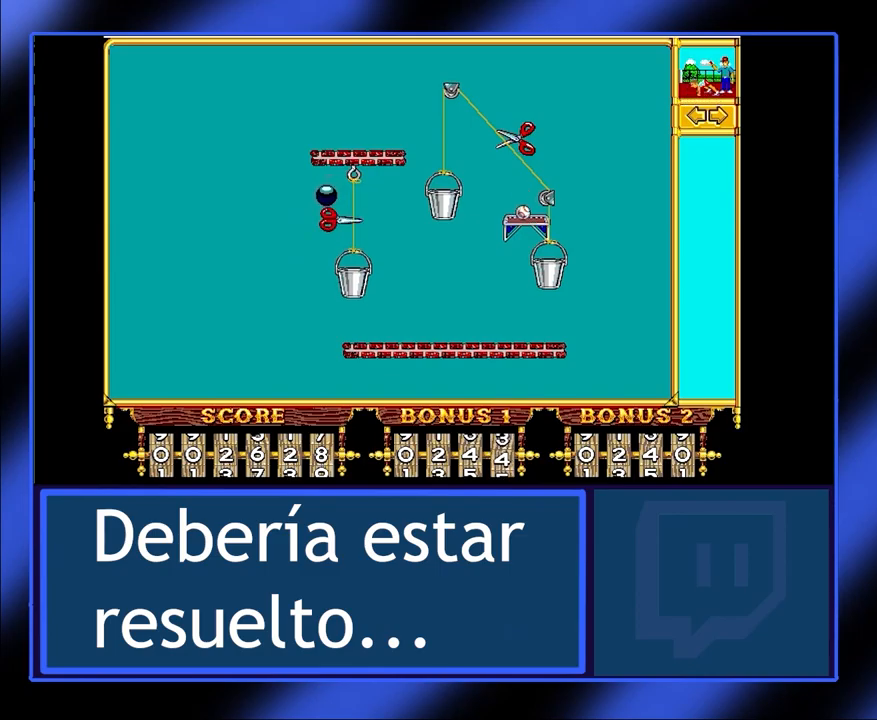
{"keys": [], "mouse": [], "events": []}
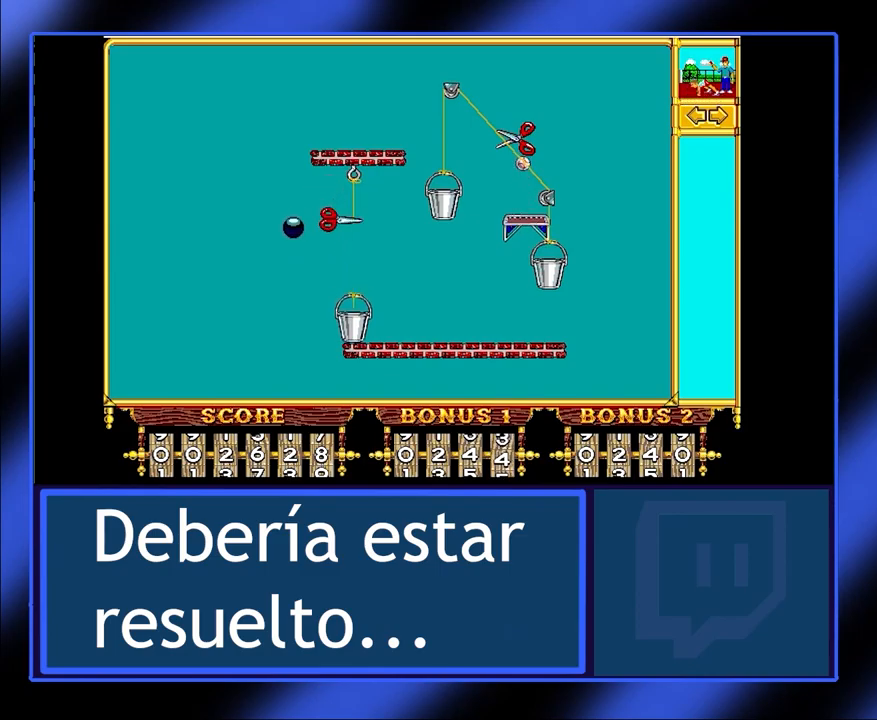
{"keys": [], "mouse": [], "events": []}
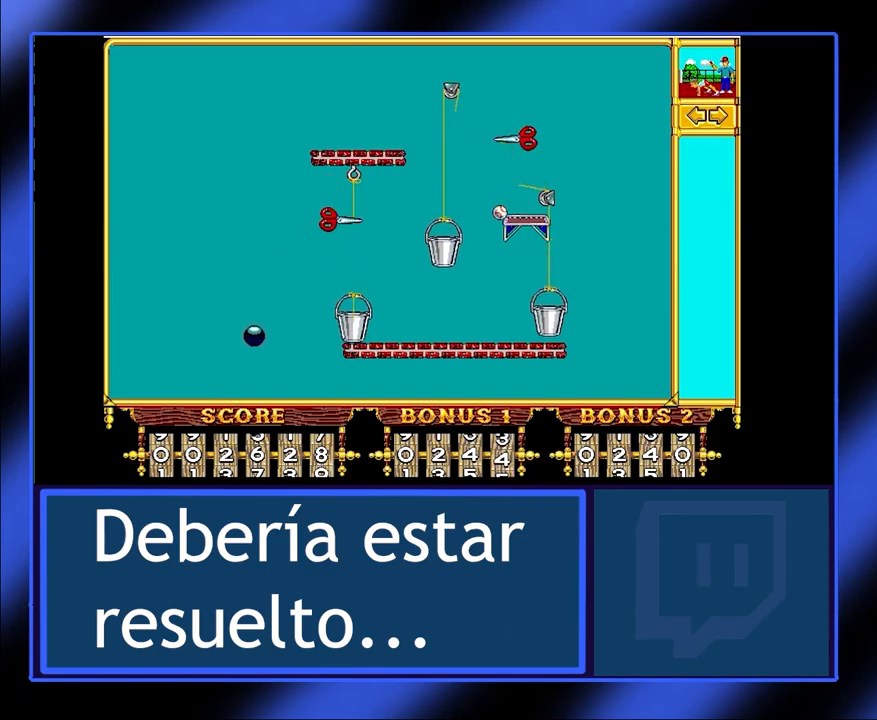
{"keys": [], "mouse": [], "events": []}
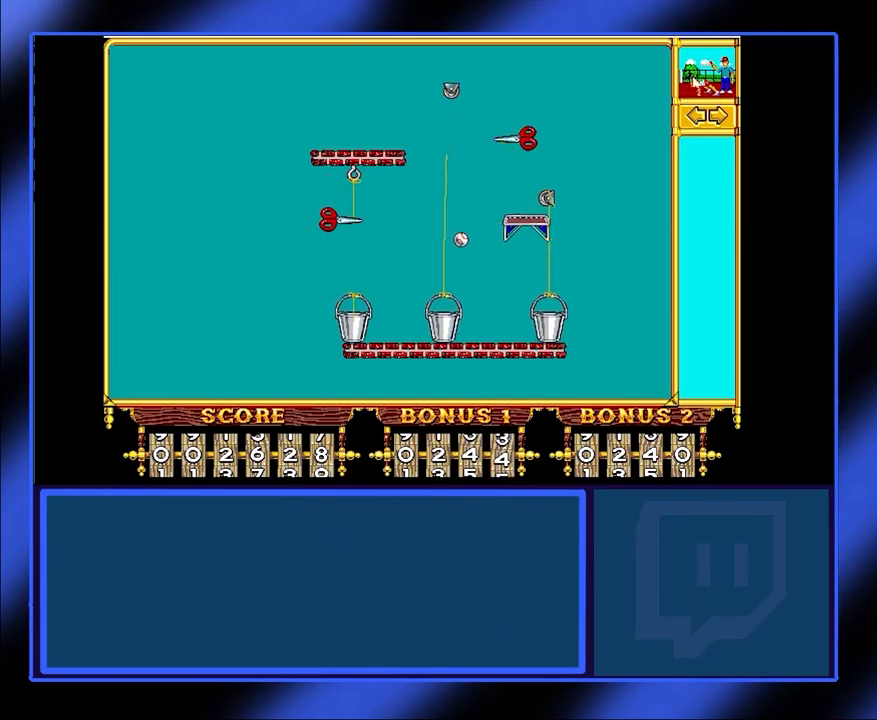
{"keys": [], "mouse": [], "events": []}
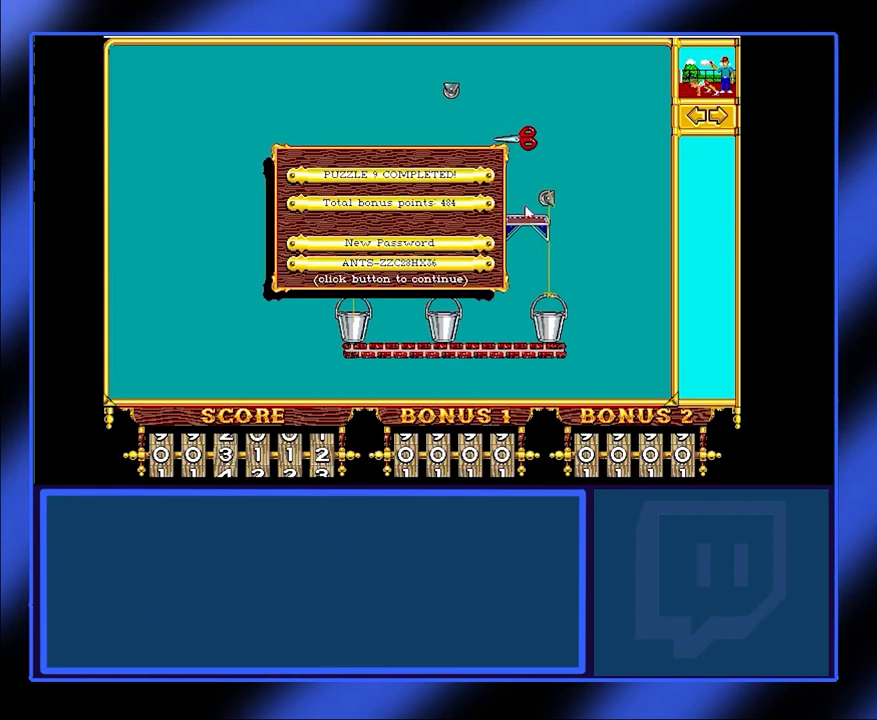
{"keys": [], "mouse": [], "events": []}
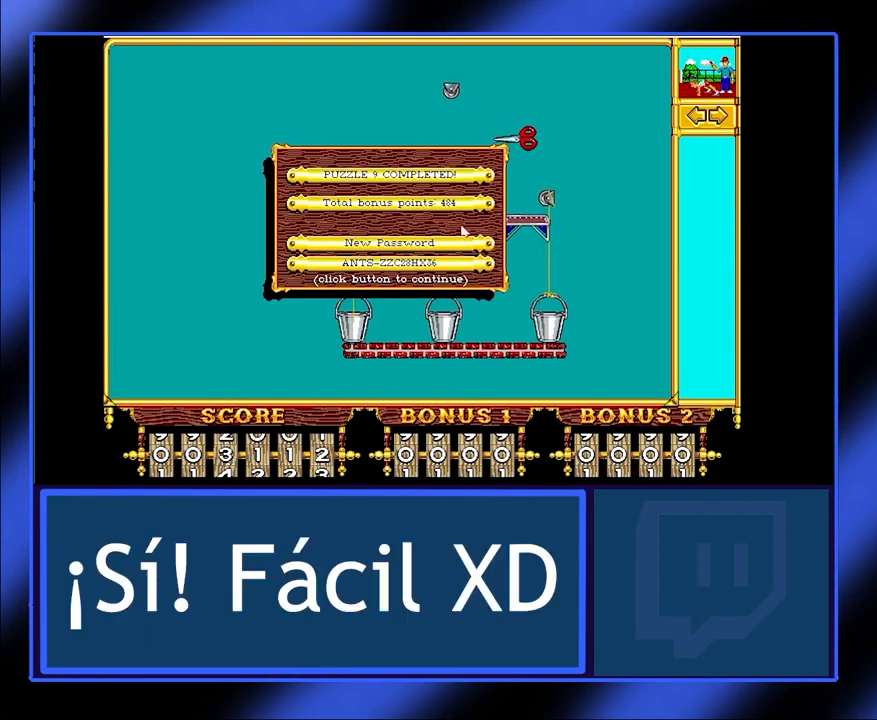
{"keys": [], "mouse": [], "events": [[233, "mouse_left", "down"], [333, "mouse_left", "up"]]}
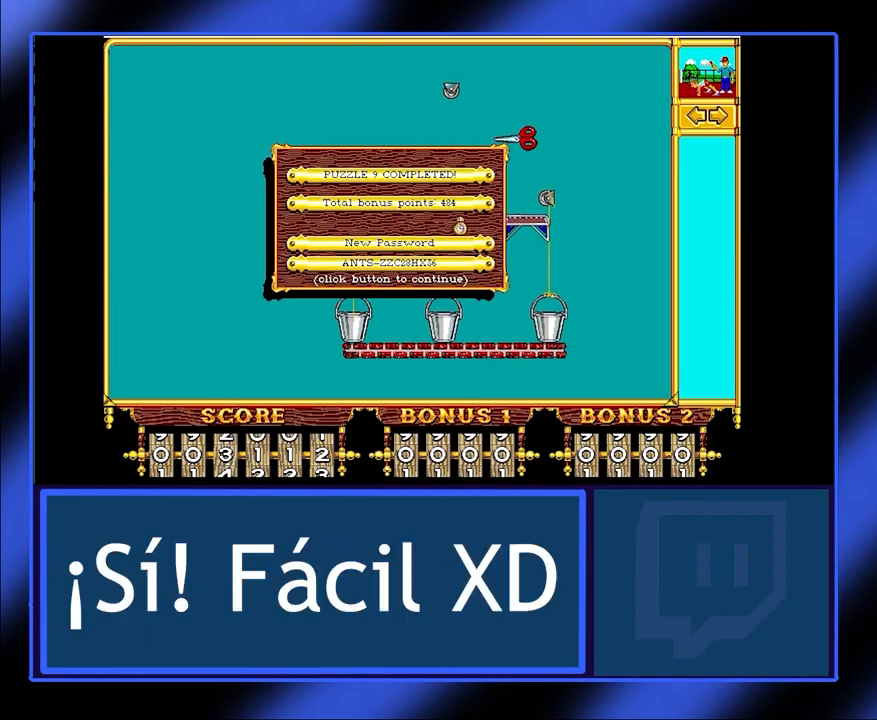
{"keys": [], "mouse": [], "events": []}
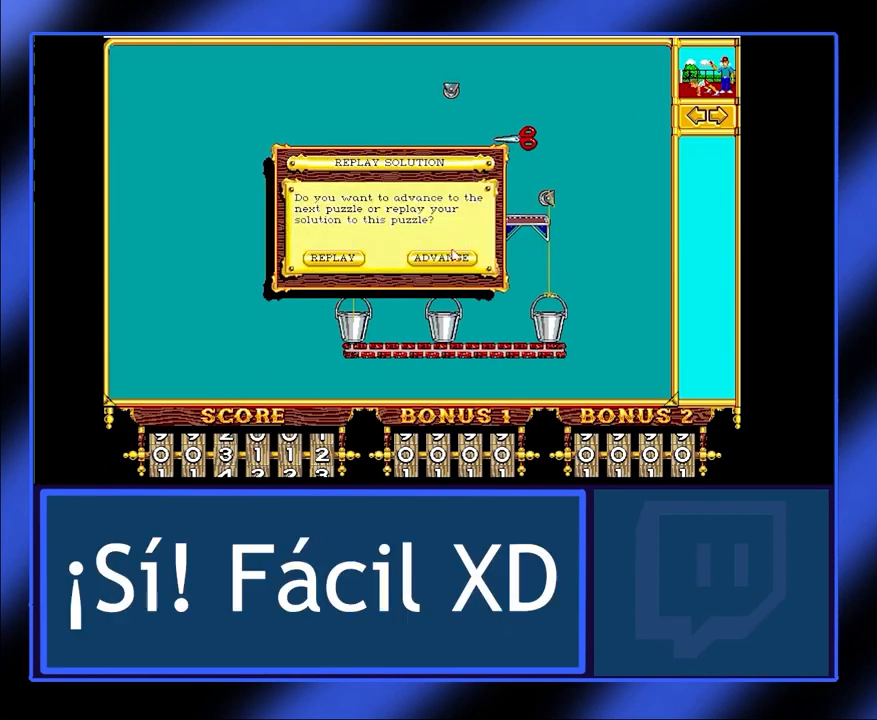
{"keys": [], "mouse": [], "events": [[333, "mouse_left", "down"], [433, "mouse_left", "up"]]}